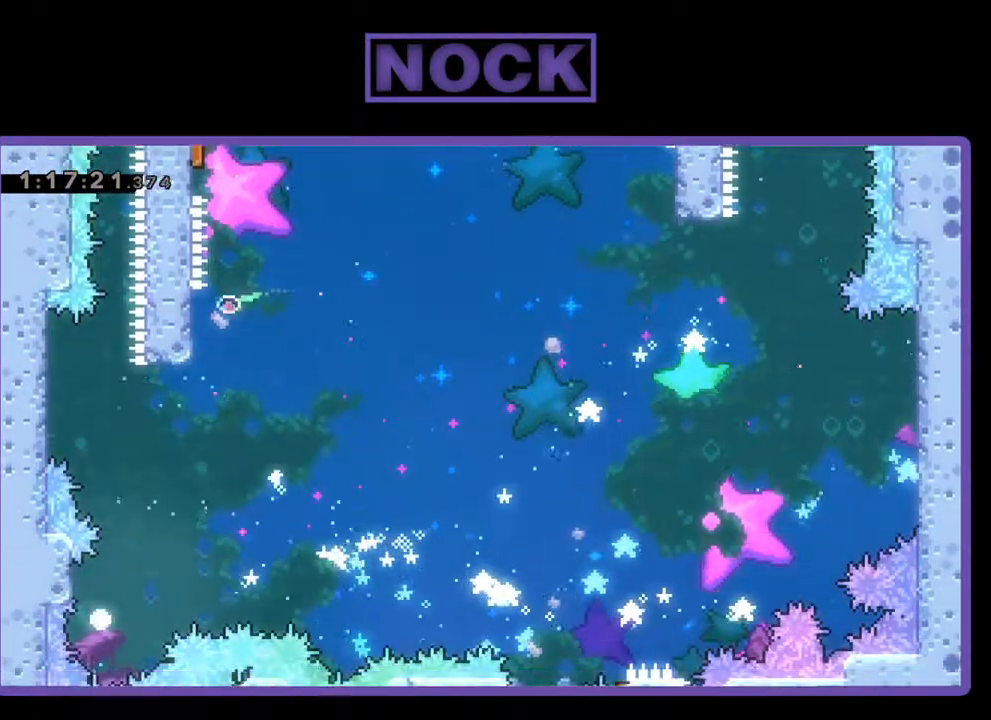
Gameplay with a controller (PlayStation layout); each line is a JSON object with the inputs held at the frame after it. "events" lists button and stick changes between this image and that frame as [ms after this image, input, new state], when the widget could be followed in between. Not read: right_stick.
{"buttons": [], "left_stick": "center", "events": []}
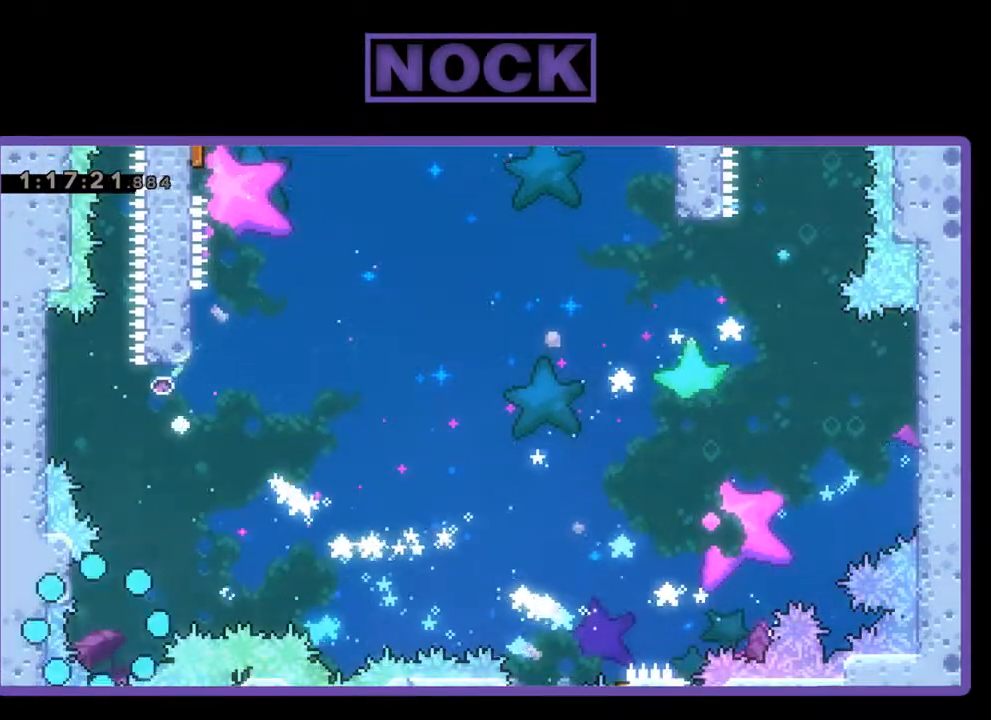
{"buttons": ["R2"], "left_stick": "center", "events": [[433, "R2", "down"]]}
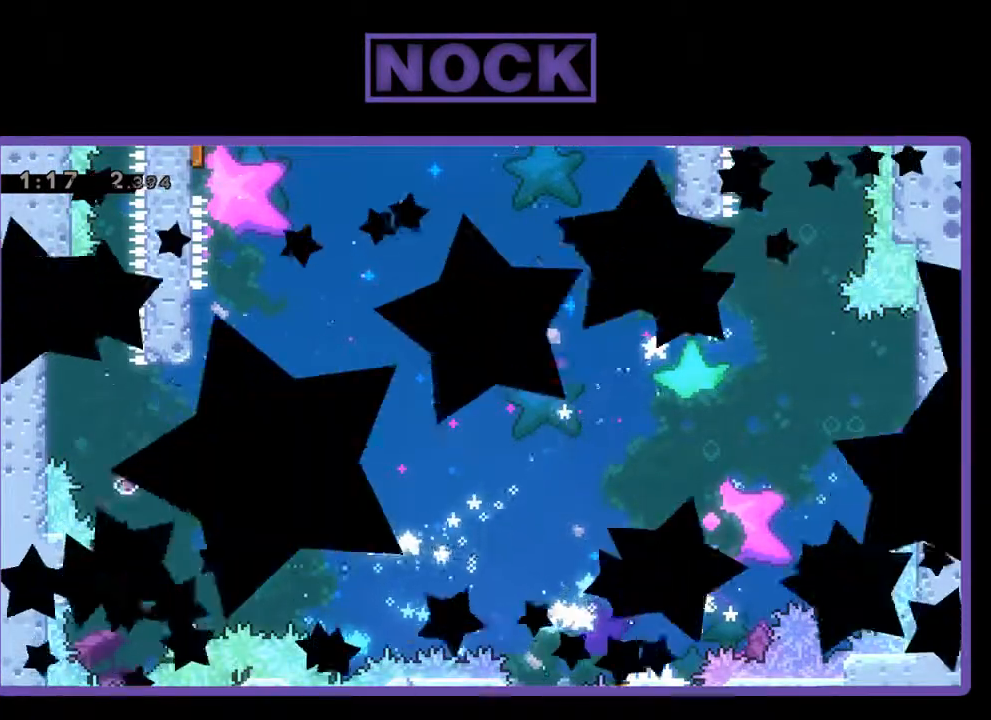
{"buttons": ["R2"], "left_stick": "center", "events": []}
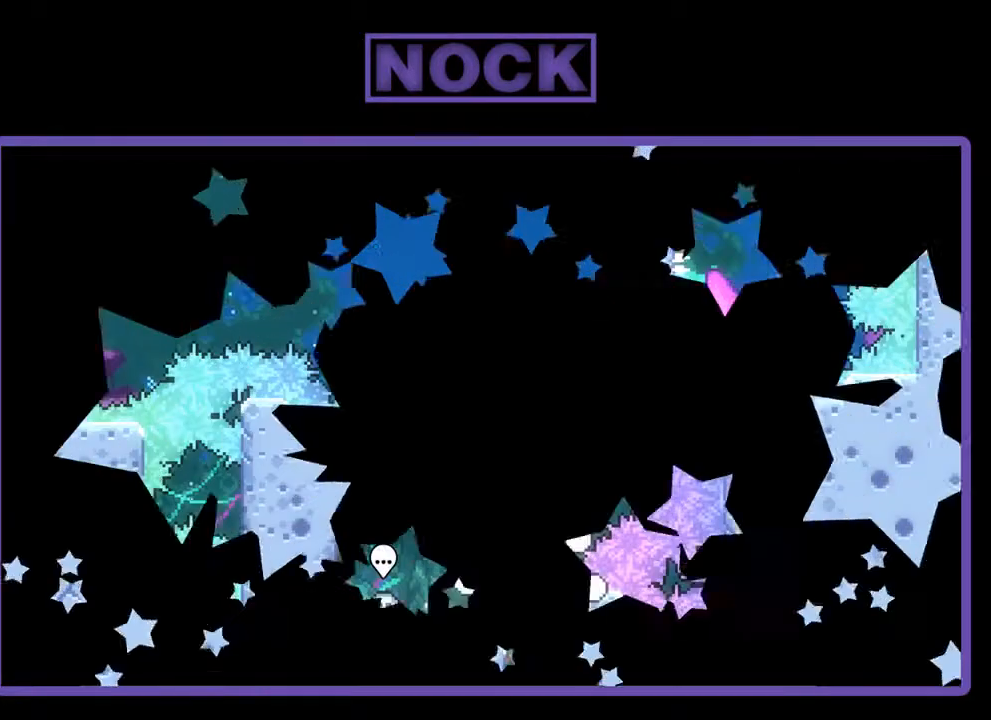
{"buttons": [], "left_stick": "center", "events": [[133, "R2", "up"]]}
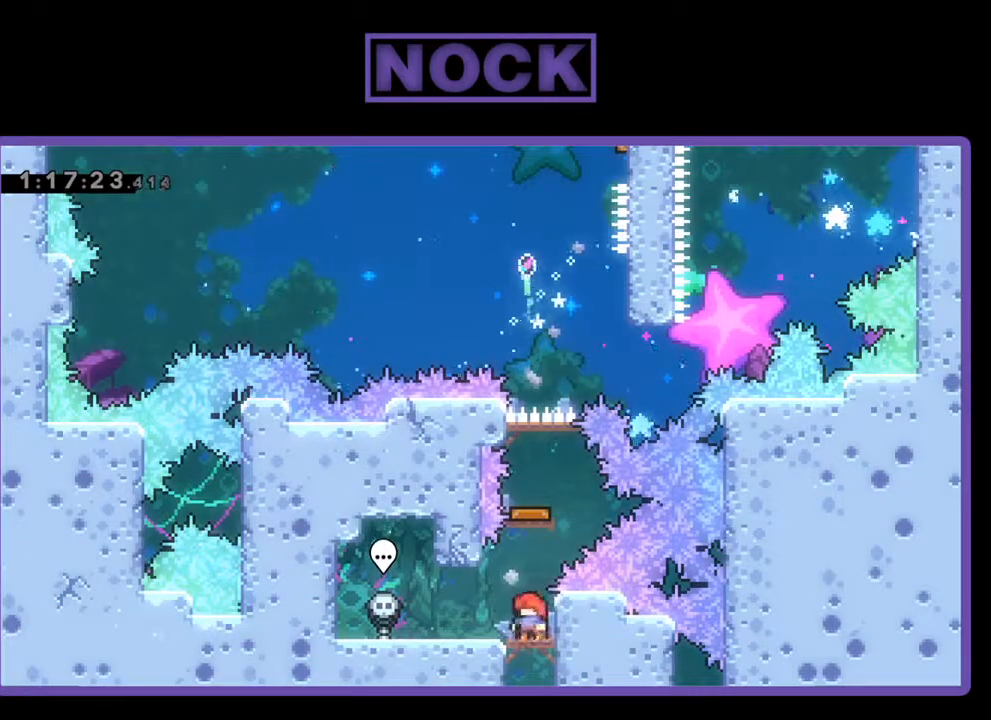
{"buttons": ["CROSS", "DPAD_UP", "DPAD_RIGHT"], "left_stick": "center", "events": [[33, "CROSS", "down"], [33, "DPAD_UP", "down"], [500, "DPAD_RIGHT", "down"]]}
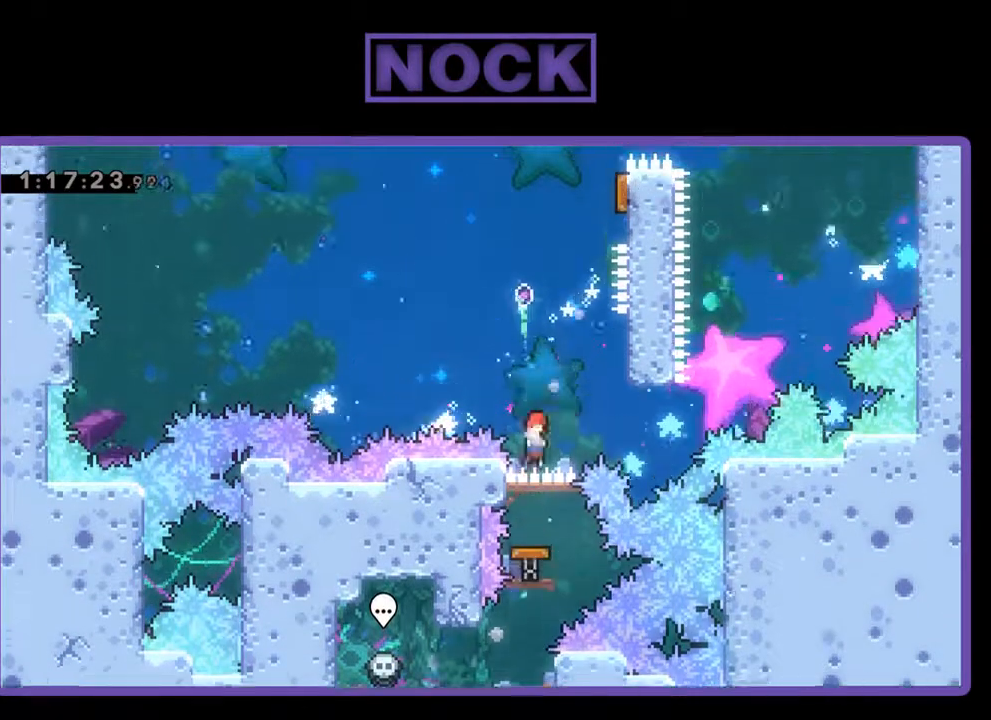
{"buttons": ["CROSS", "DPAD_UP", "DPAD_RIGHT"], "left_stick": "center", "events": [[33, "CROSS", "up"], [367, "CROSS", "down"]]}
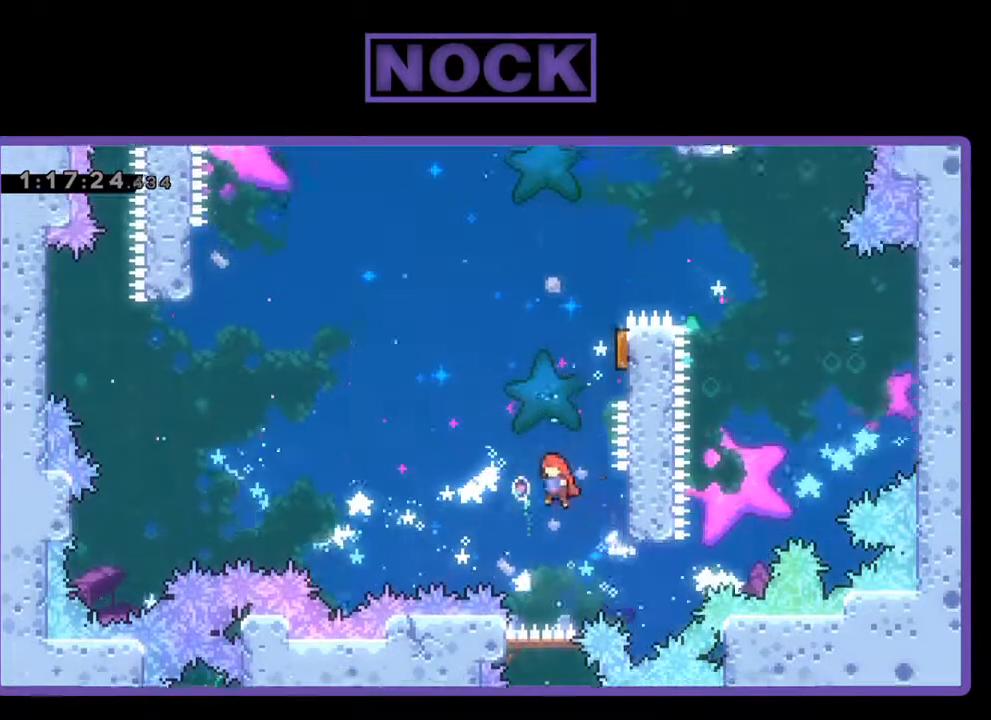
{"buttons": ["CIRCLE", "DPAD_UP", "DPAD_RIGHT"], "left_stick": "center", "events": [[33, "DPAD_RIGHT", "up"], [67, "DPAD_LEFT", "down"], [167, "CROSS", "up"], [200, "DPAD_LEFT", "up"], [233, "CIRCLE", "down"], [267, "DPAD_RIGHT", "down"]]}
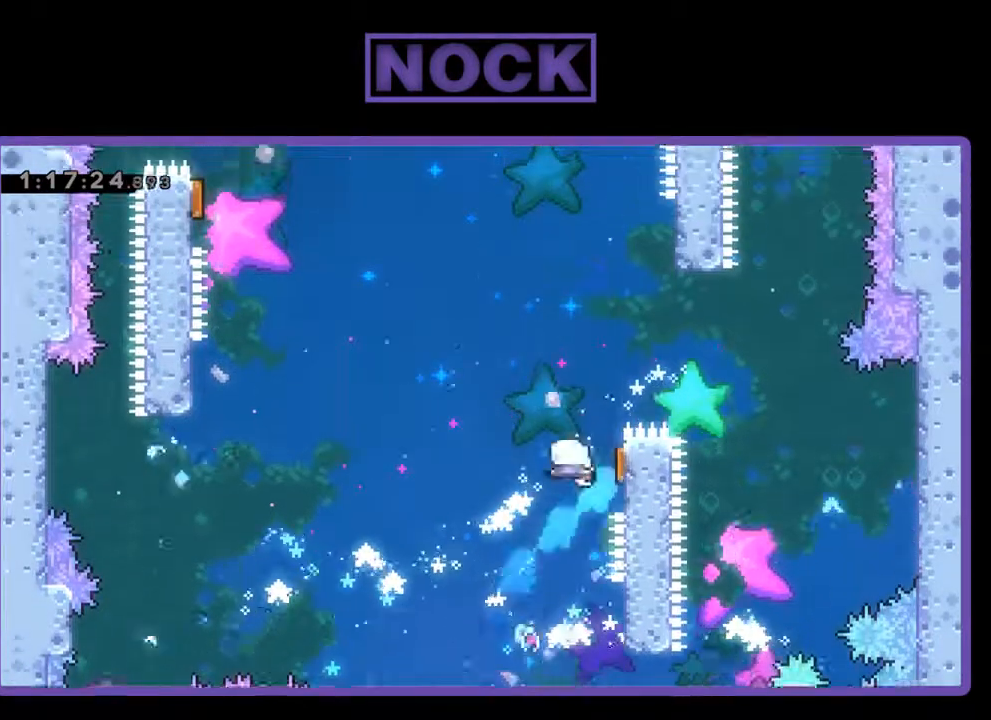
{"buttons": ["DPAD_UP", "DPAD_LEFT"], "left_stick": "center", "events": [[267, "CIRCLE", "up"], [333, "DPAD_RIGHT", "up"], [367, "DPAD_LEFT", "down"]]}
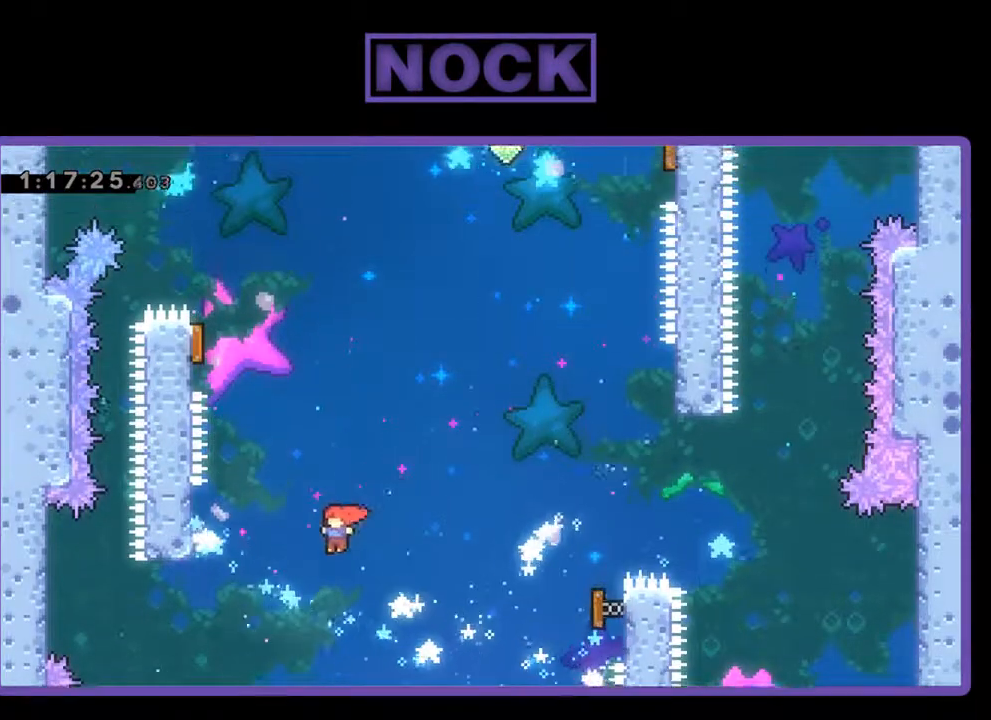
{"buttons": ["CIRCLE", "R2", "DPAD_UP", "DPAD_LEFT"], "left_stick": "center", "events": [[267, "CIRCLE", "down"], [433, "R2", "down"]]}
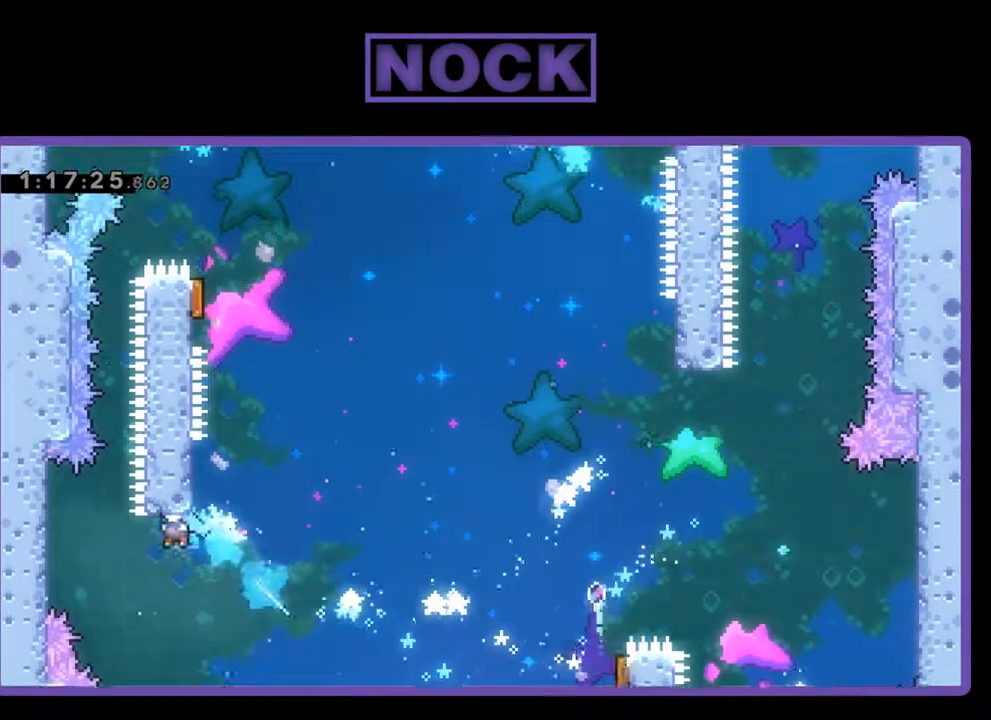
{"buttons": ["R2"], "left_stick": "center", "events": [[167, "DPAD_LEFT", "up"], [233, "CIRCLE", "up"], [467, "DPAD_UP", "up"]]}
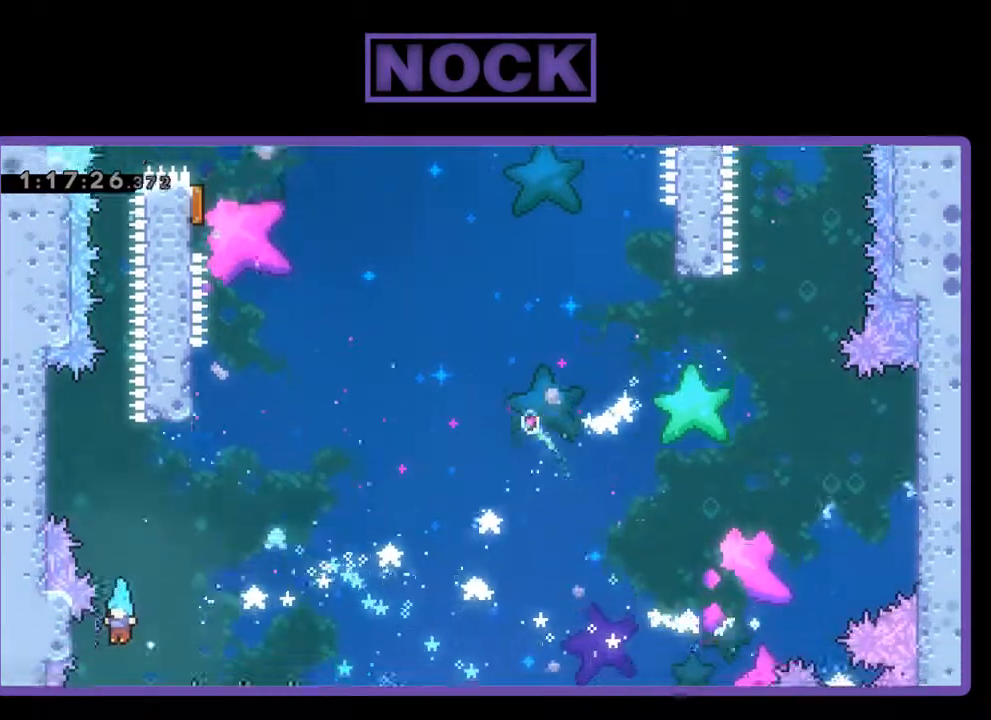
{"buttons": [], "left_stick": "center", "events": [[133, "R2", "up"]]}
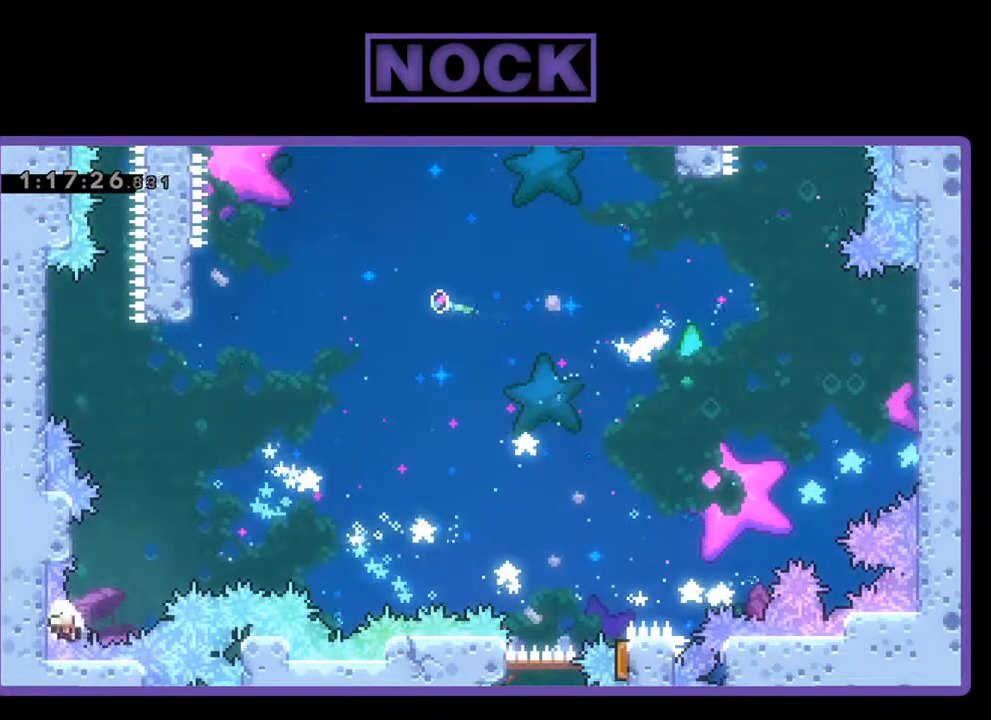
{"buttons": [], "left_stick": "center", "events": []}
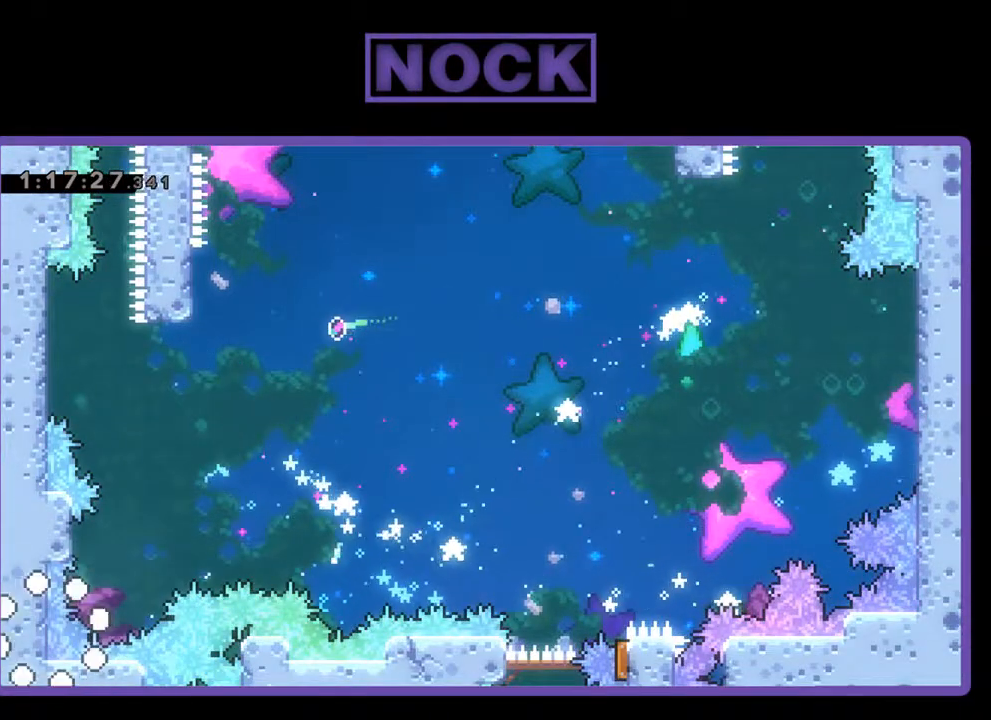
{"buttons": [], "left_stick": "center", "events": []}
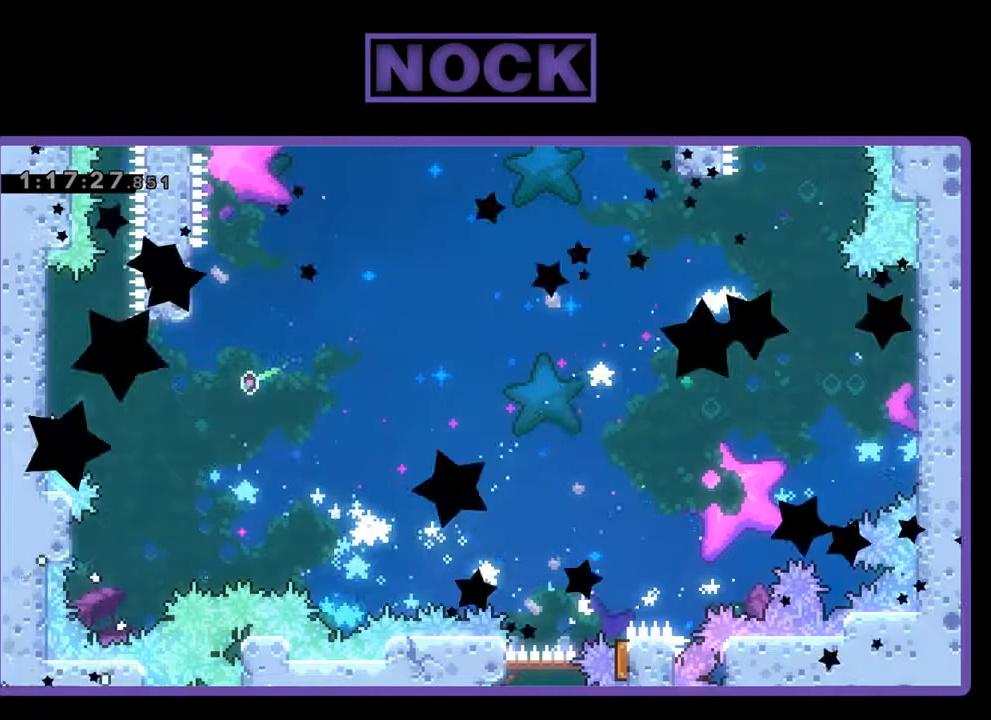
{"buttons": [], "left_stick": "center", "events": []}
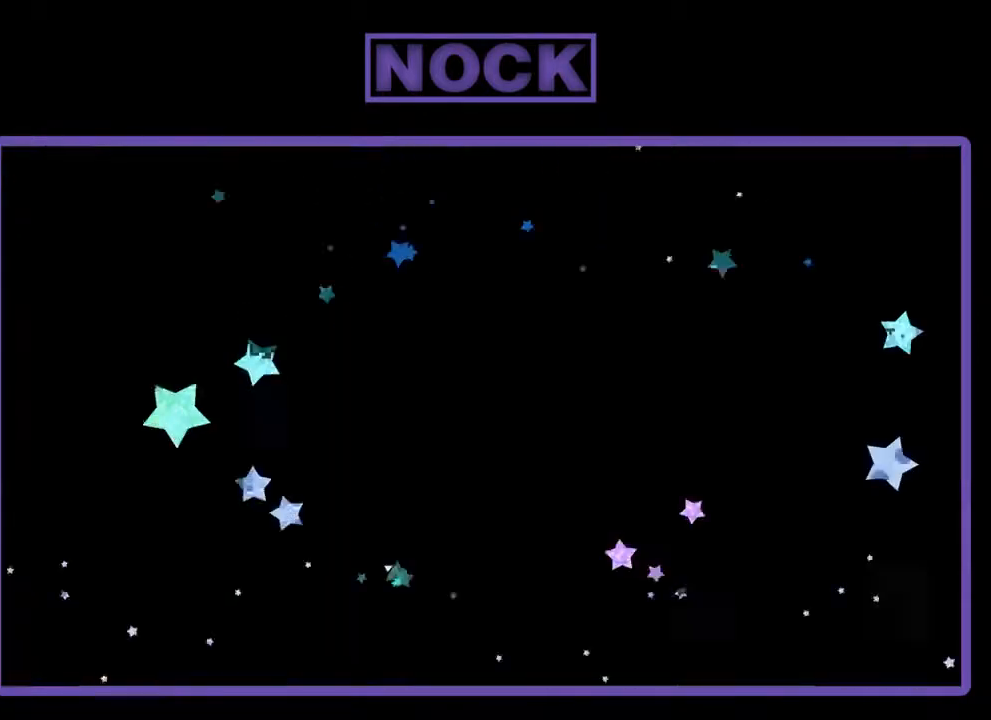
{"buttons": ["R2"], "left_stick": "center", "events": [[200, "R2", "down"]]}
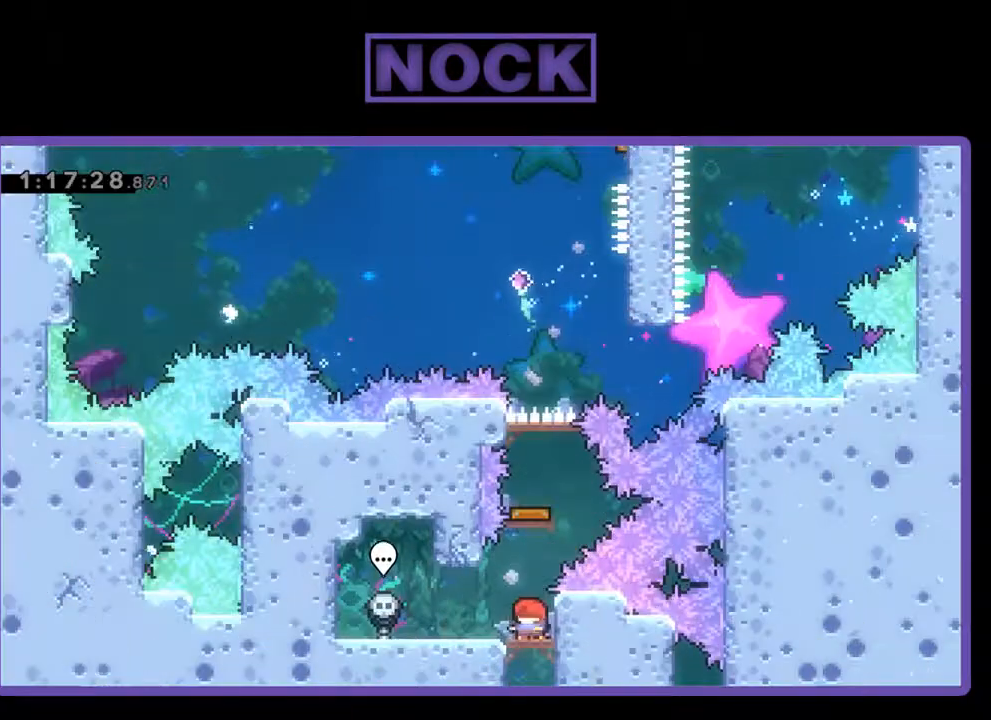
{"buttons": ["CIRCLE", "R2", "DPAD_UP"], "left_stick": "center", "events": [[500, "CIRCLE", "down"], [500, "DPAD_UP", "down"]]}
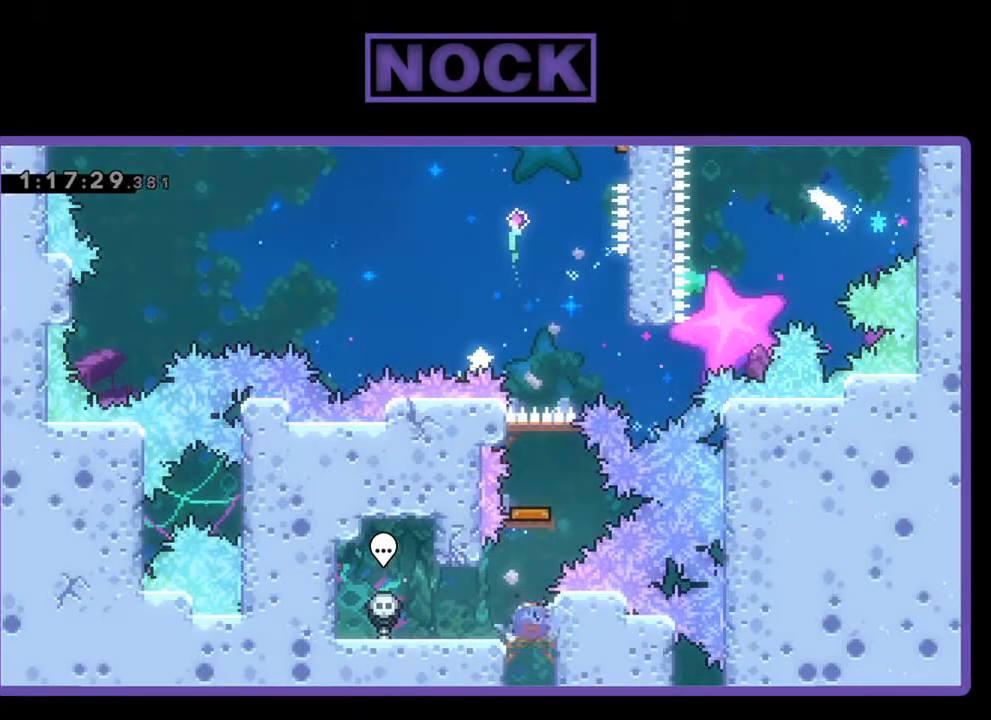
{"buttons": ["R2"], "left_stick": "center", "events": [[167, "CIRCLE", "up"], [367, "DPAD_UP", "up"]]}
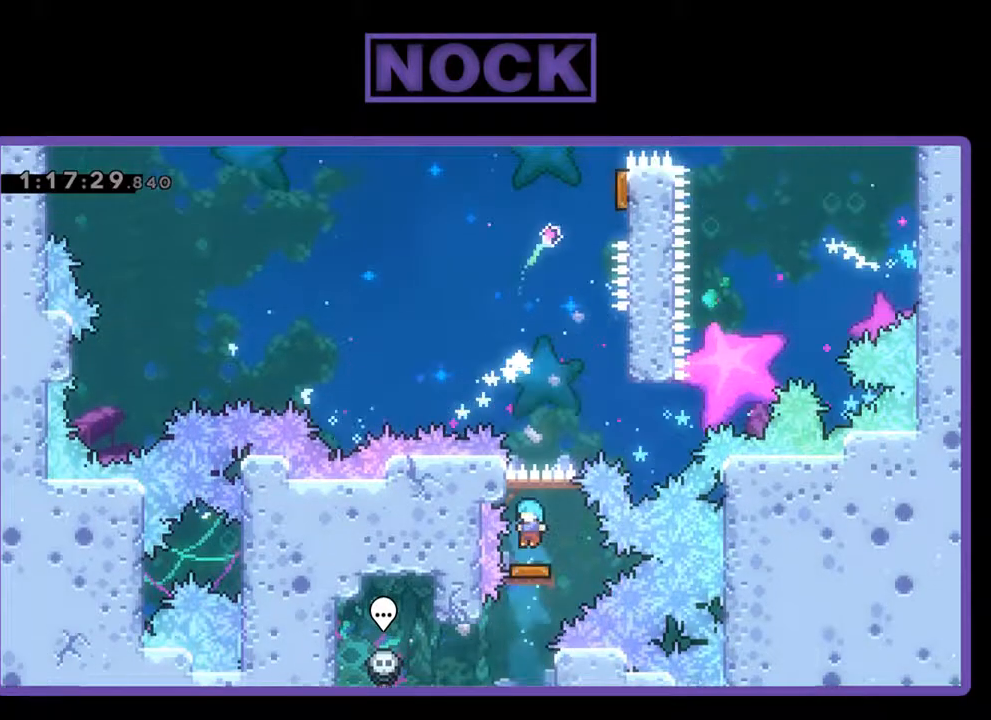
{"buttons": ["DPAD_UP", "DPAD_RIGHT"], "left_stick": "center", "events": [[133, "DPAD_RIGHT", "down"], [133, "DPAD_UP", "down"], [133, "R2", "up"]]}
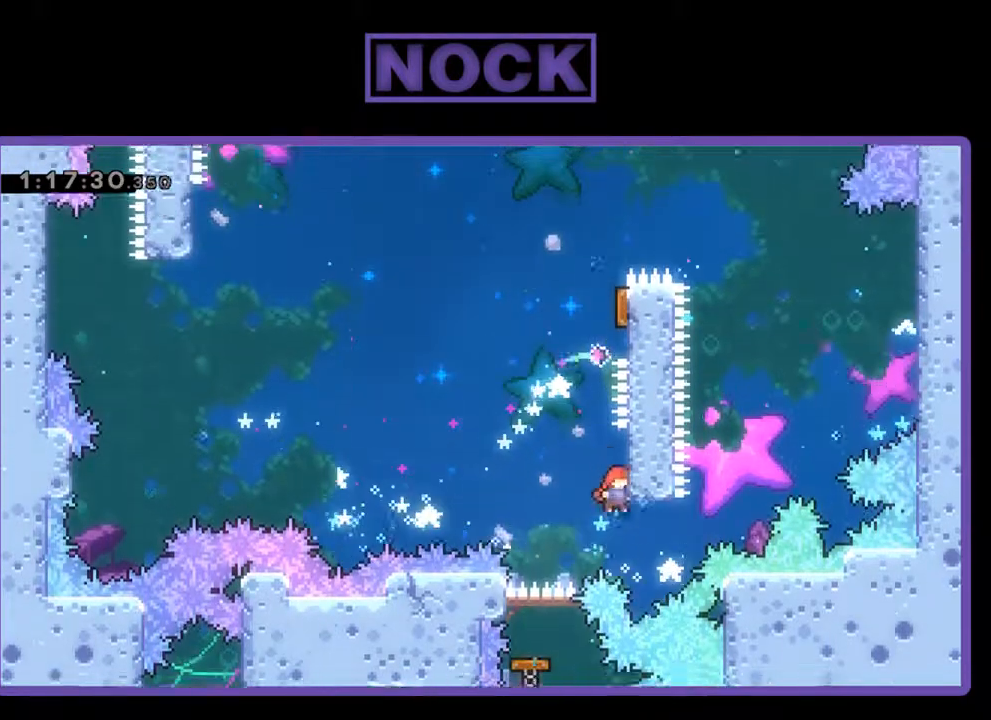
{"buttons": ["CIRCLE", "DPAD_UP", "DPAD_RIGHT"], "left_stick": "center", "events": [[33, "CROSS", "down"], [233, "DPAD_RIGHT", "up"], [300, "CROSS", "up"], [400, "CIRCLE", "down"], [433, "DPAD_RIGHT", "down"]]}
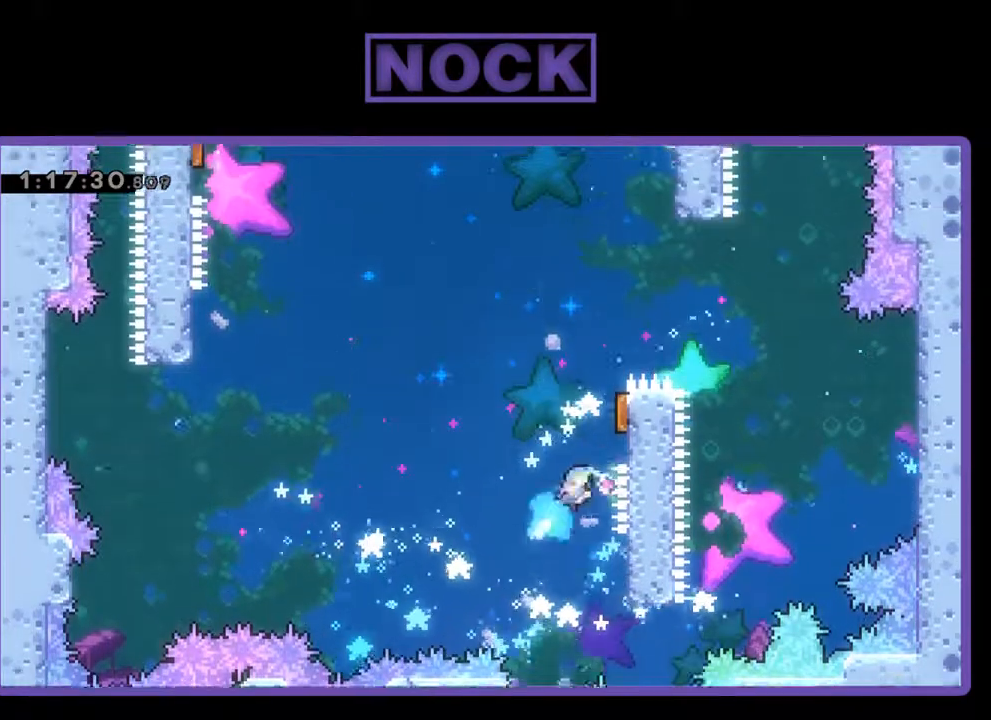
{"buttons": ["DPAD_UP"], "left_stick": "center", "events": [[400, "CIRCLE", "up"], [500, "DPAD_RIGHT", "up"]]}
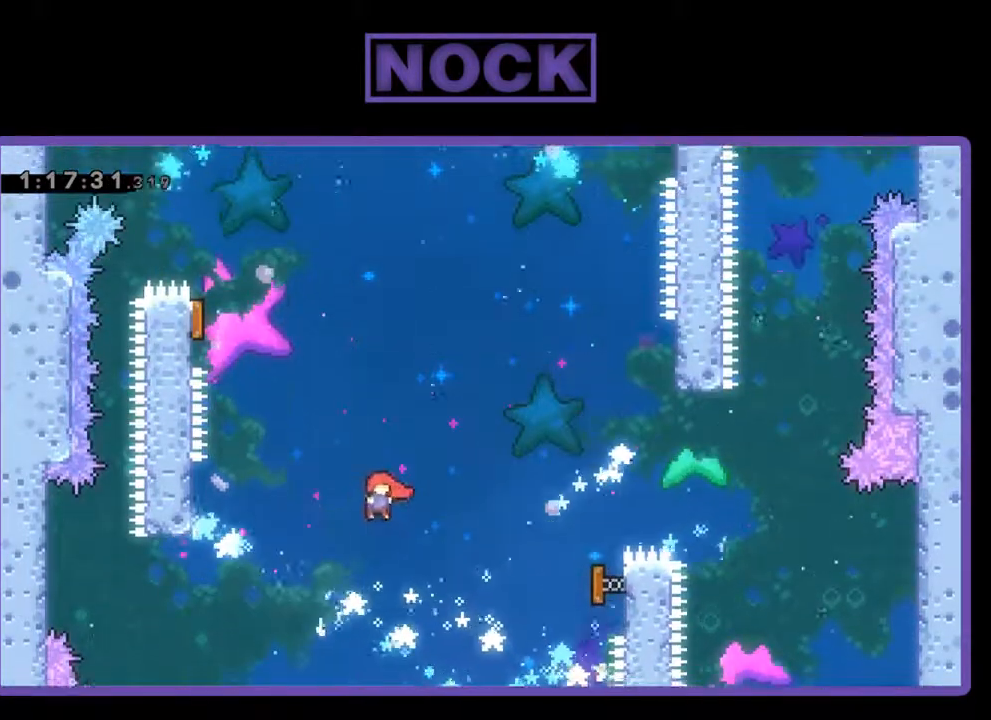
{"buttons": ["CIRCLE", "R2", "DPAD_UP", "DPAD_LEFT"], "left_stick": "center", "events": [[67, "DPAD_LEFT", "down"], [300, "CIRCLE", "down"], [333, "R2", "down"]]}
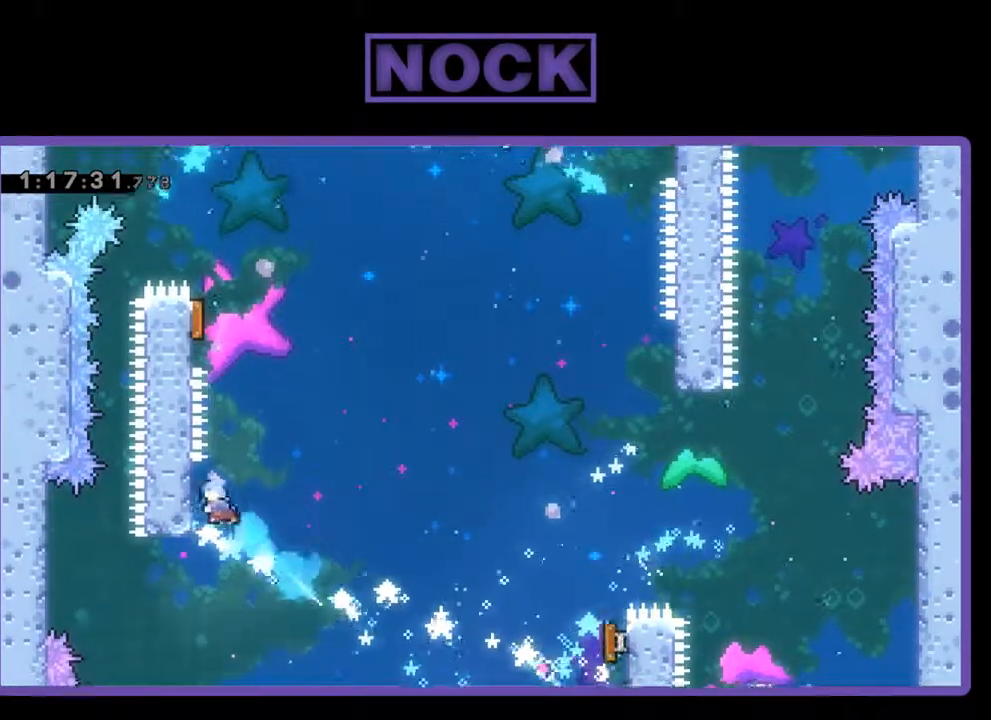
{"buttons": ["R2"], "left_stick": "center", "events": [[133, "CIRCLE", "up"], [133, "DPAD_LEFT", "up"], [200, "DPAD_LEFT", "down"], [333, "DPAD_LEFT", "up"], [333, "DPAD_UP", "up"]]}
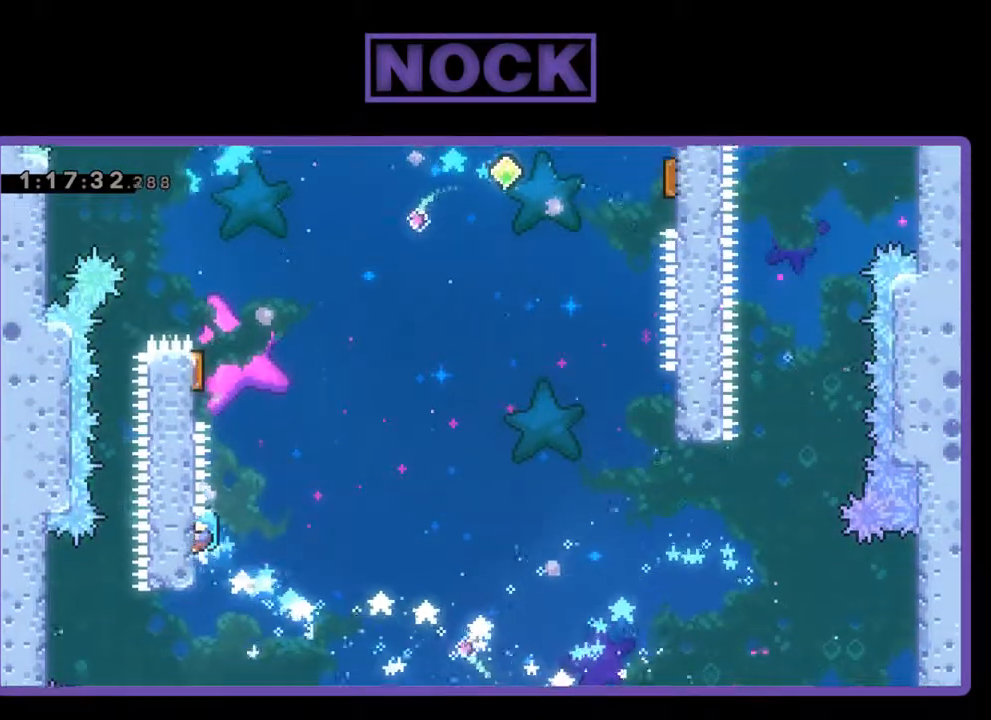
{"buttons": ["CROSS", "R2", "DPAD_RIGHT"], "left_stick": "center", "events": [[467, "DPAD_RIGHT", "down"], [500, "CROSS", "down"]]}
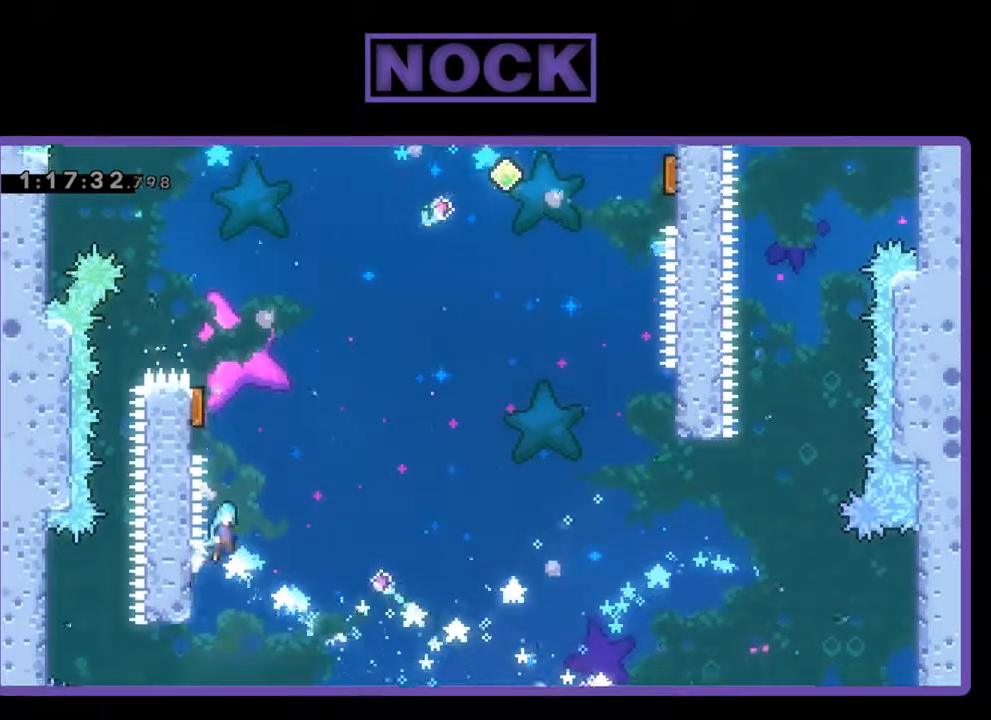
{"buttons": ["R2"], "left_stick": "center", "events": [[100, "DPAD_RIGHT", "up"], [100, "DPAD_UP", "down"], [167, "DPAD_LEFT", "down"], [200, "CROSS", "up"], [467, "DPAD_UP", "up"], [500, "DPAD_LEFT", "up"]]}
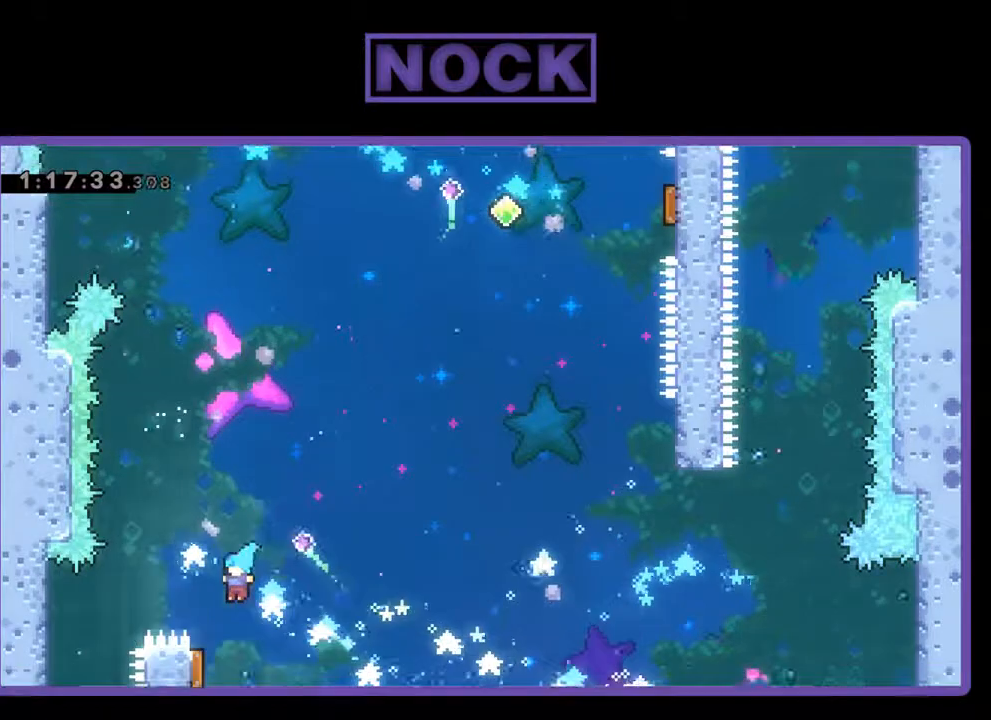
{"buttons": ["R2"], "left_stick": "center", "events": [[33, "DPAD_DOWN", "down"], [67, "DPAD_RIGHT", "down"], [100, "DPAD_RIGHT", "up"], [133, "DPAD_DOWN", "up"], [200, "DPAD_LEFT", "down"], [500, "DPAD_LEFT", "up"]]}
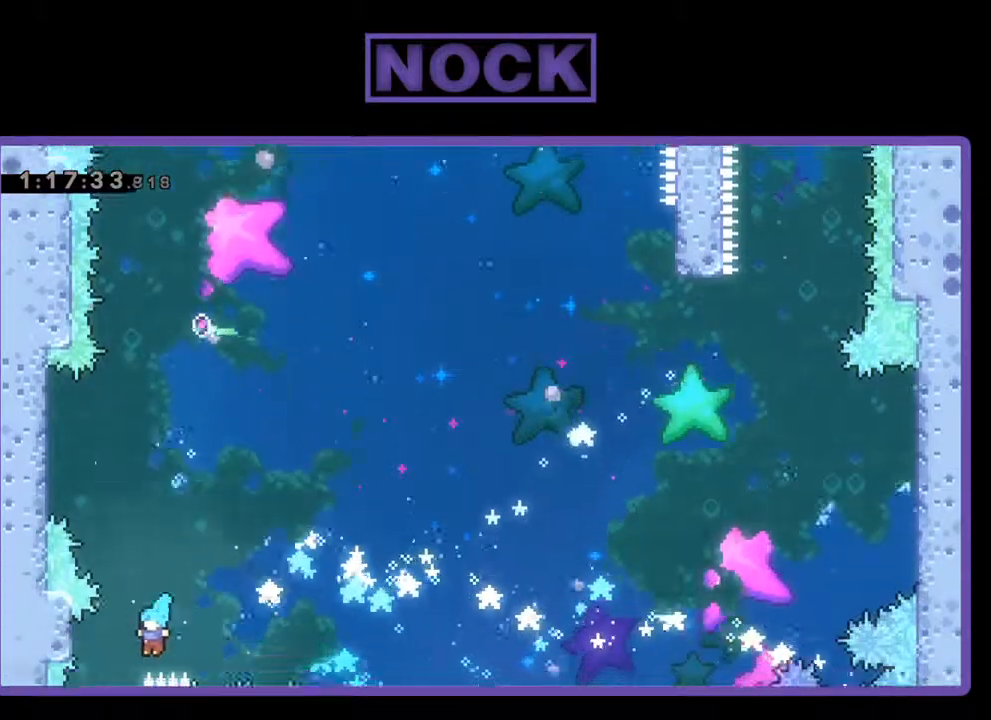
{"buttons": [], "left_stick": "center", "events": [[100, "DPAD_RIGHT", "down"], [467, "DPAD_RIGHT", "up"], [500, "R2", "up"]]}
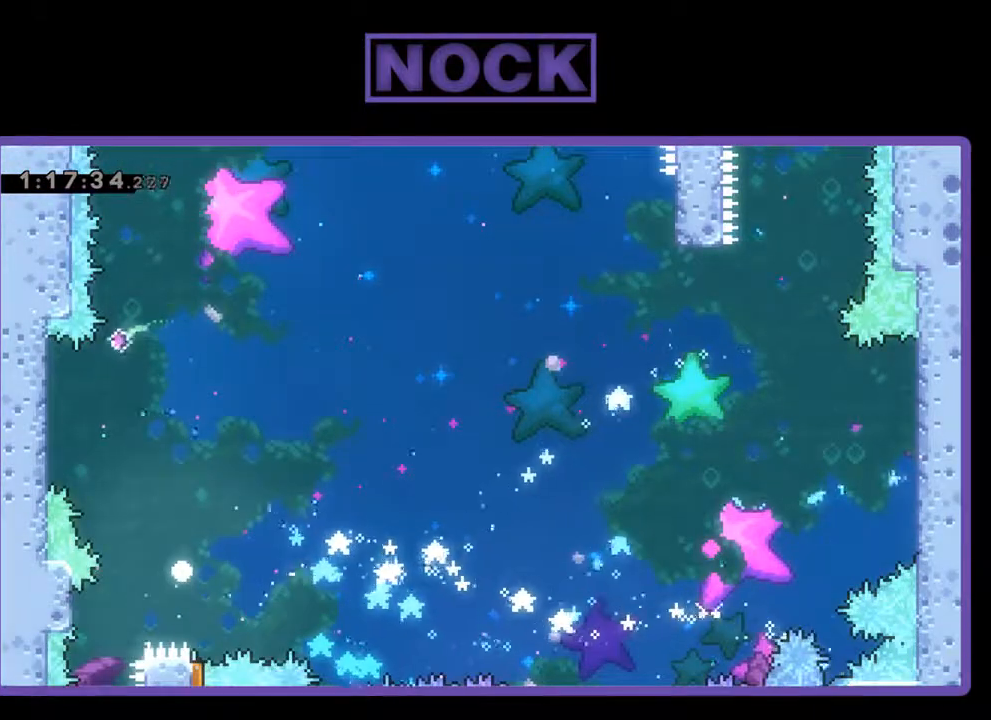
{"buttons": [], "left_stick": "center", "events": []}
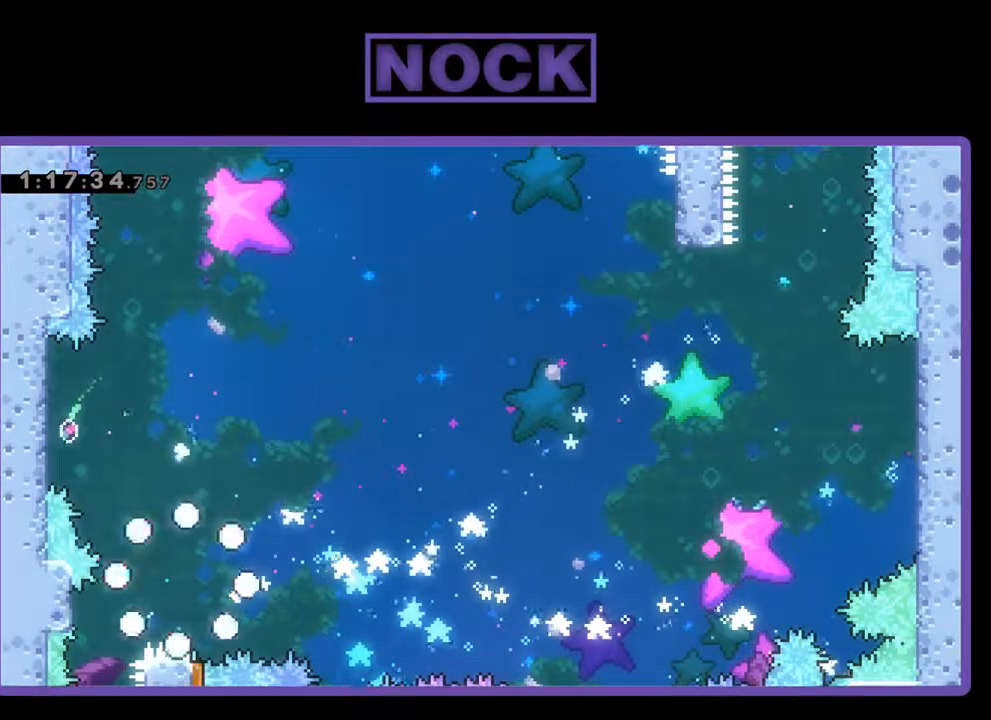
{"buttons": [], "left_stick": "center", "events": []}
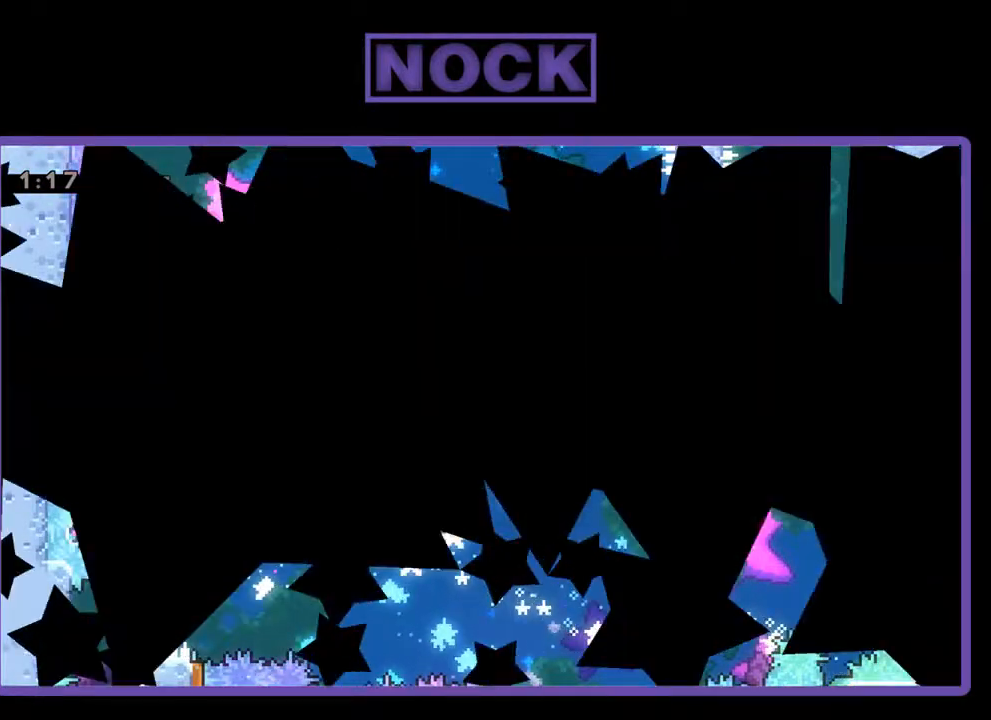
{"buttons": [], "left_stick": "center", "events": []}
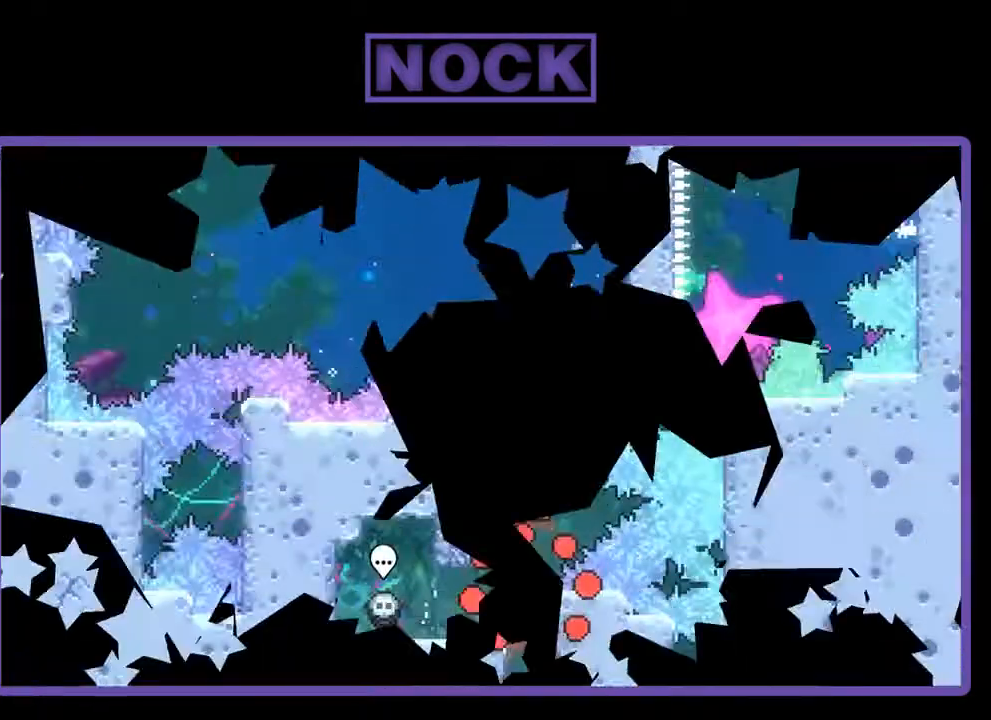
{"buttons": [], "left_stick": "center", "events": []}